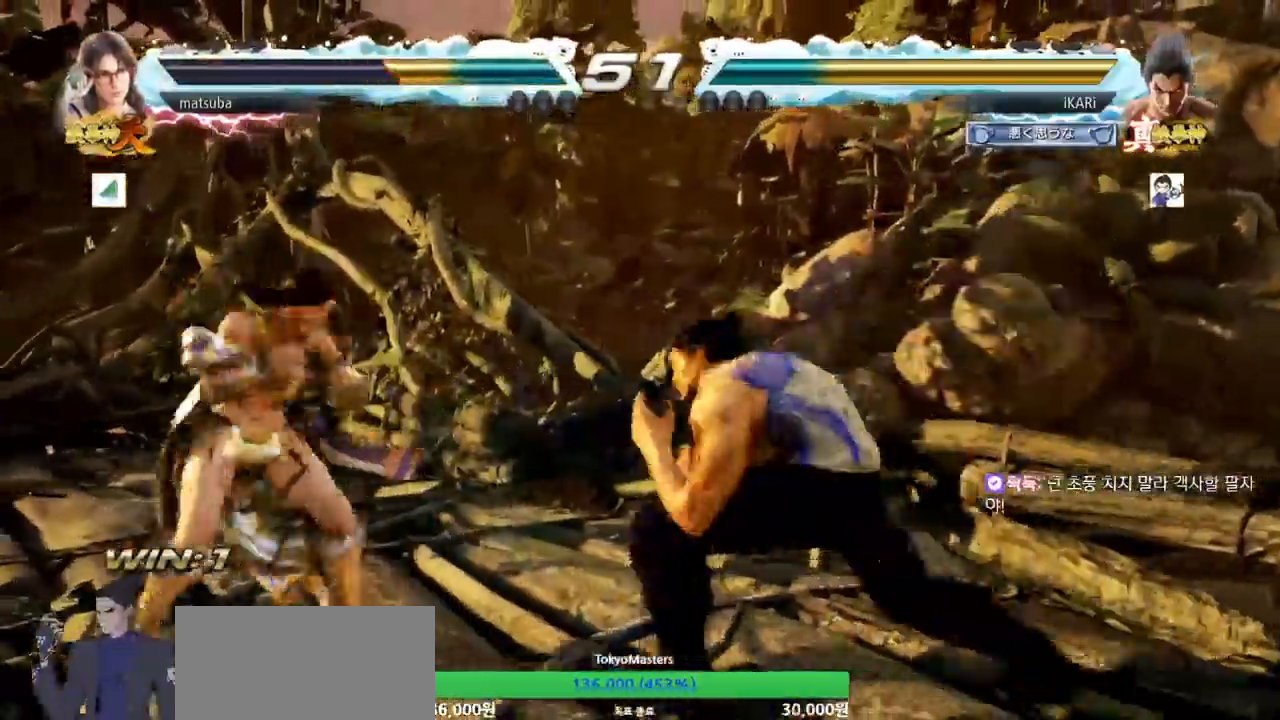
Gameplay with a controller (arcade stick); each line is a JSON object with the inputs held at the frame after it. "events" lists button and stick changes between this image and that frame as [ms after this image, input, new state], when the widget could be followed in between. Not read: L3 R3.
{"buttons": [], "left_stick": "center", "events": [[50, "TRIANGLE", "up"], [183, "left_stick", "center"], [250, "TRIANGLE", "down"], [334, "TRIANGLE", "up"]]}
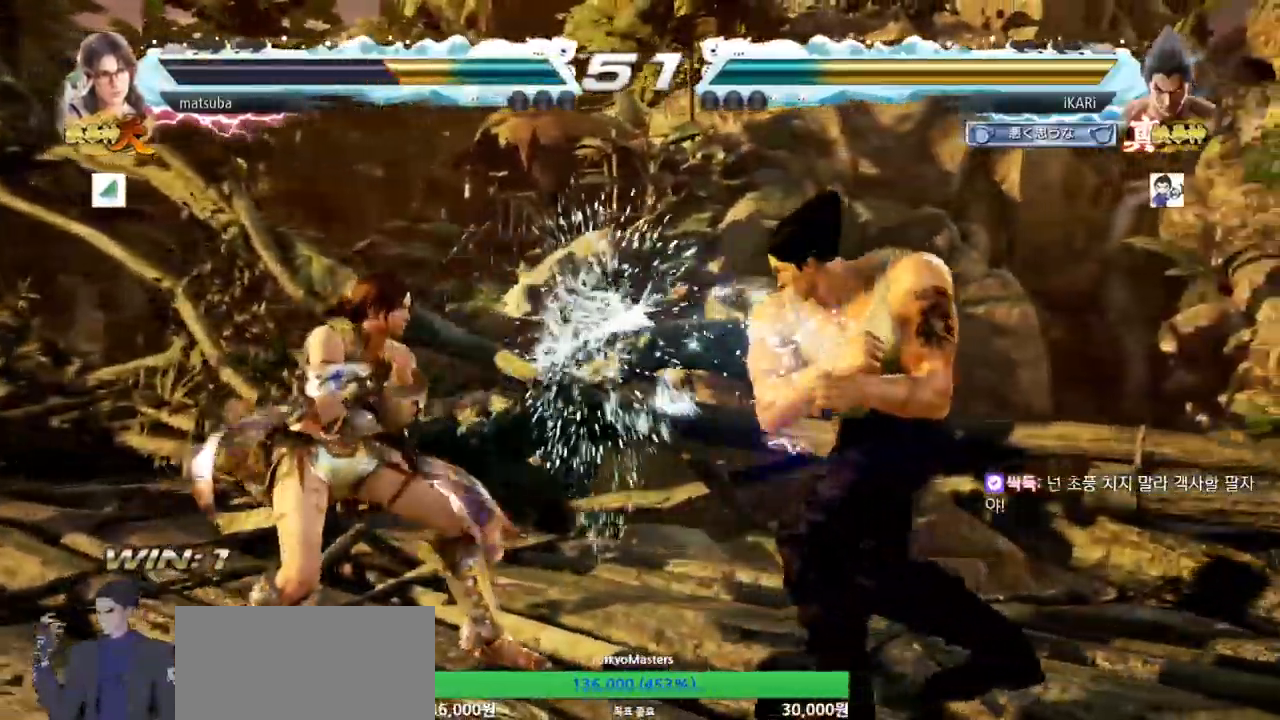
{"buttons": [], "left_stick": "center", "events": [[184, "left_stick", "right"], [401, "left_stick", "center"]]}
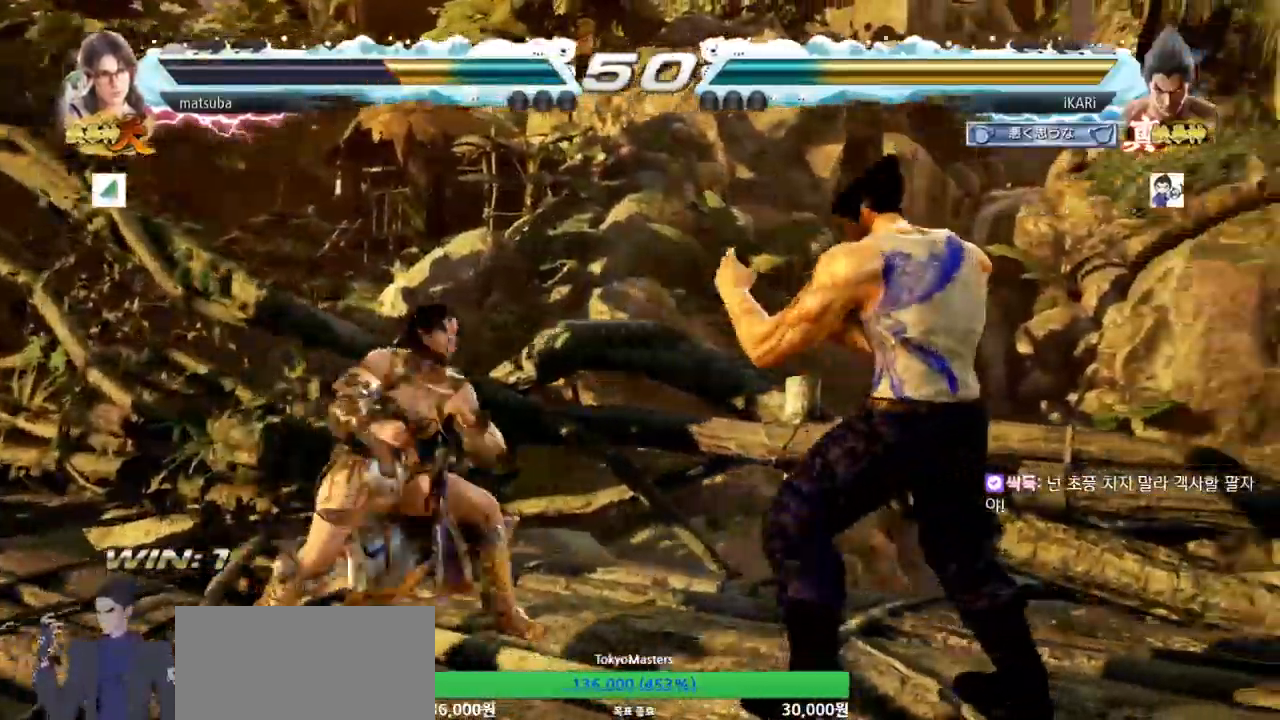
{"buttons": [], "left_stick": "center", "events": [[133, "left_stick", "right"], [334, "left_stick", "center"]]}
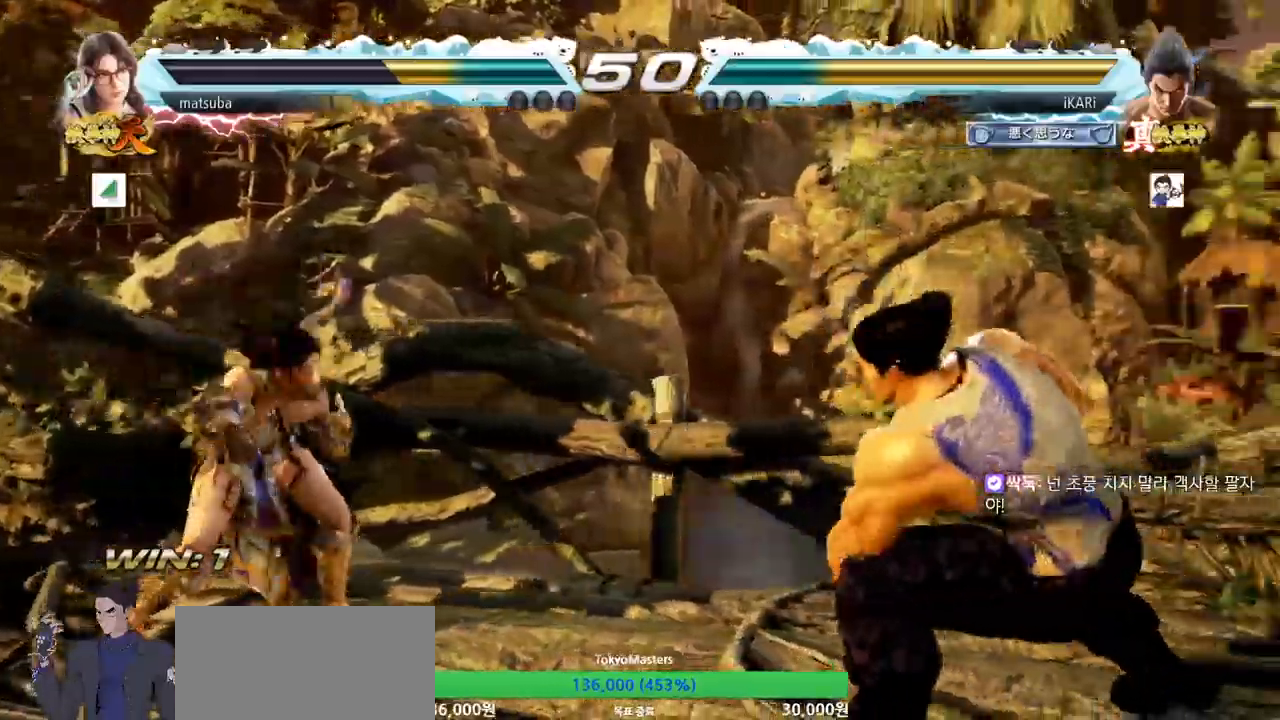
{"buttons": [], "left_stick": "center", "events": [[100, "left_stick", "right"], [284, "left_stick", "left"], [351, "left_stick", "down"], [451, "left_stick", "center"]]}
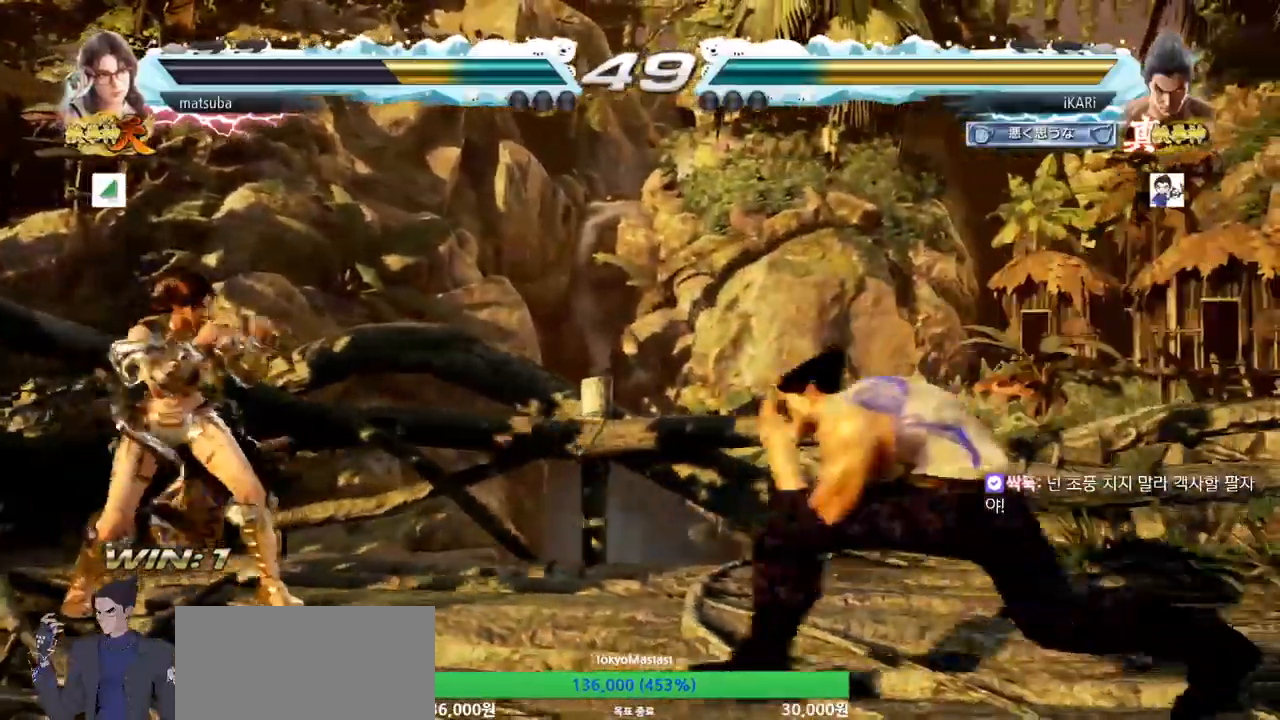
{"buttons": [], "left_stick": "center", "events": [[233, "left_stick", "right"], [283, "left_stick", "center"], [334, "left_stick", "right"], [450, "left_stick", "center"]]}
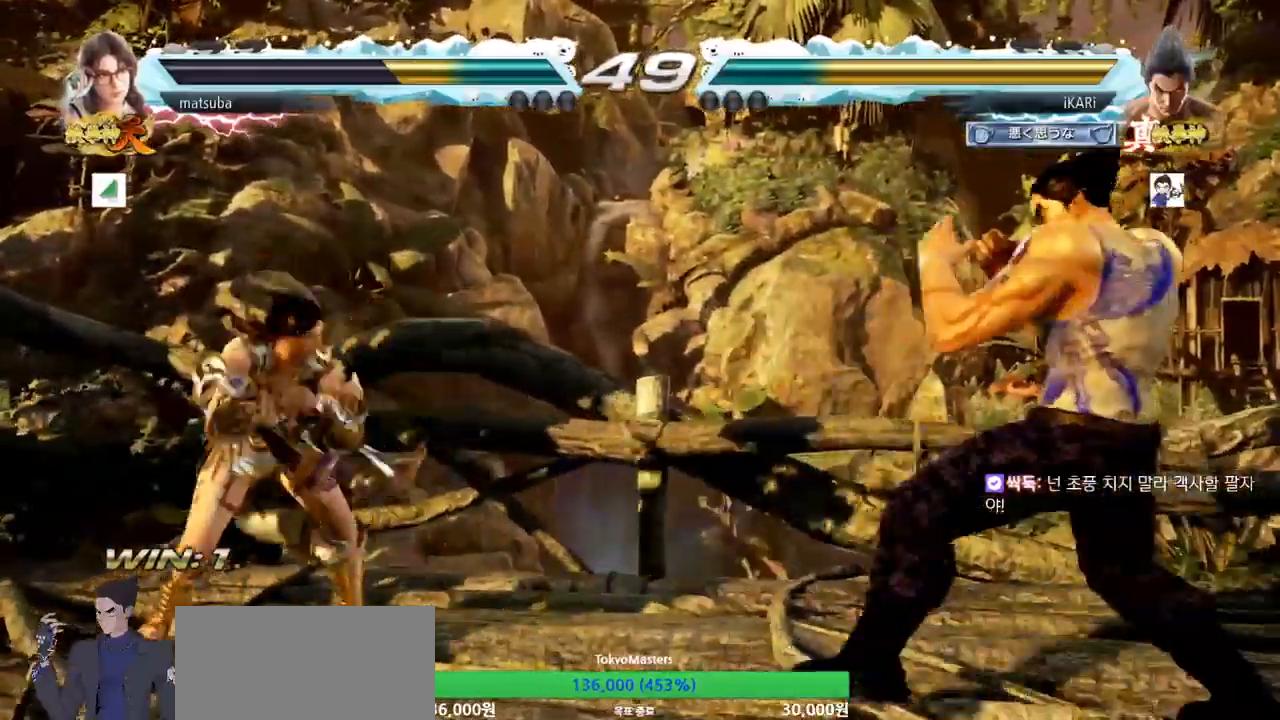
{"buttons": [], "left_stick": "center", "events": [[134, "left_stick", "right"], [201, "left_stick", "center"], [251, "left_stick", "right"], [334, "left_stick", "center"]]}
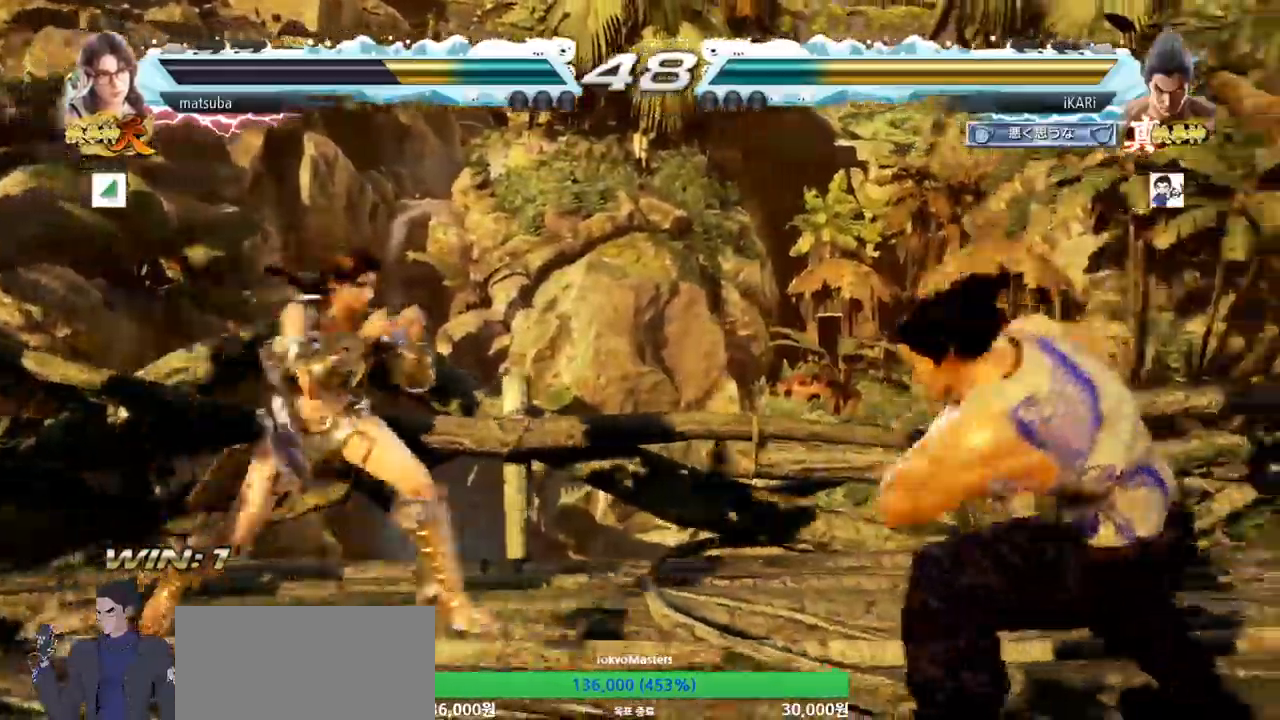
{"buttons": [], "left_stick": "right", "events": [[17, "left_stick", "right"], [67, "left_stick", "center"], [133, "left_stick", "right"], [250, "left_stick", "center"], [300, "left_stick", "left"], [367, "left_stick", "down-left"], [417, "left_stick", "center"], [467, "left_stick", "right"]]}
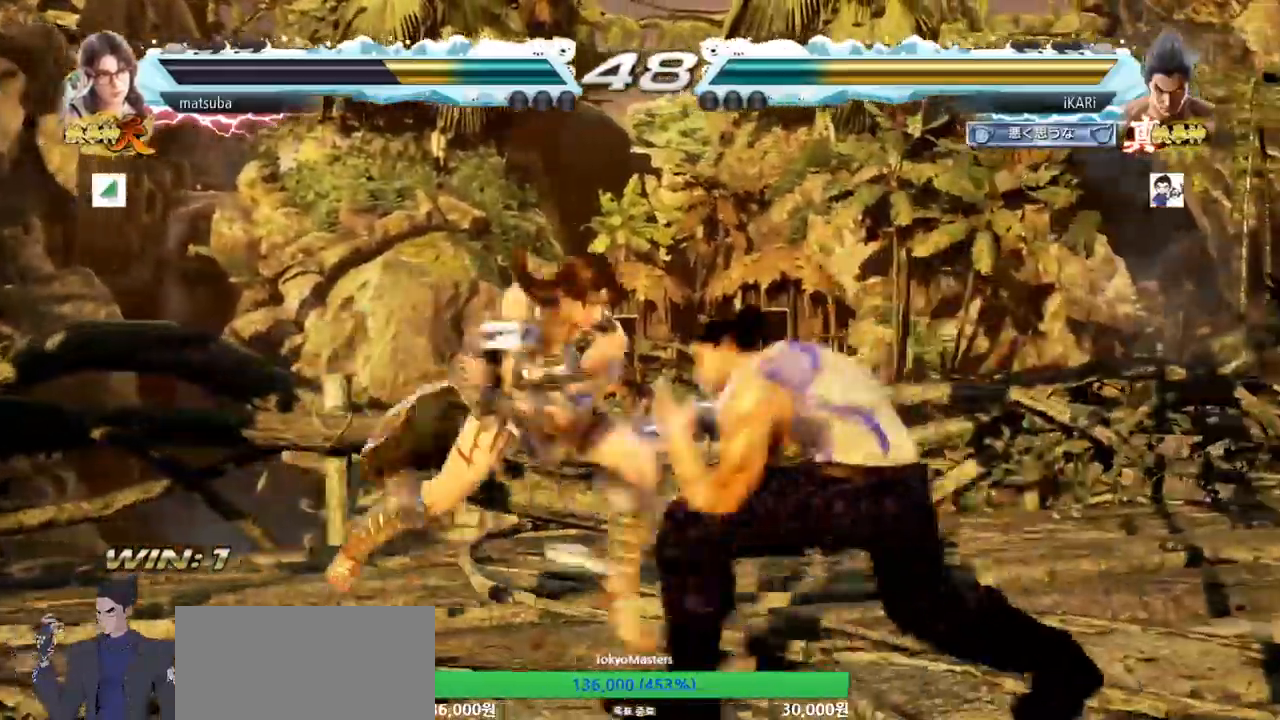
{"buttons": [], "left_stick": "center", "events": [[467, "left_stick", "center"]]}
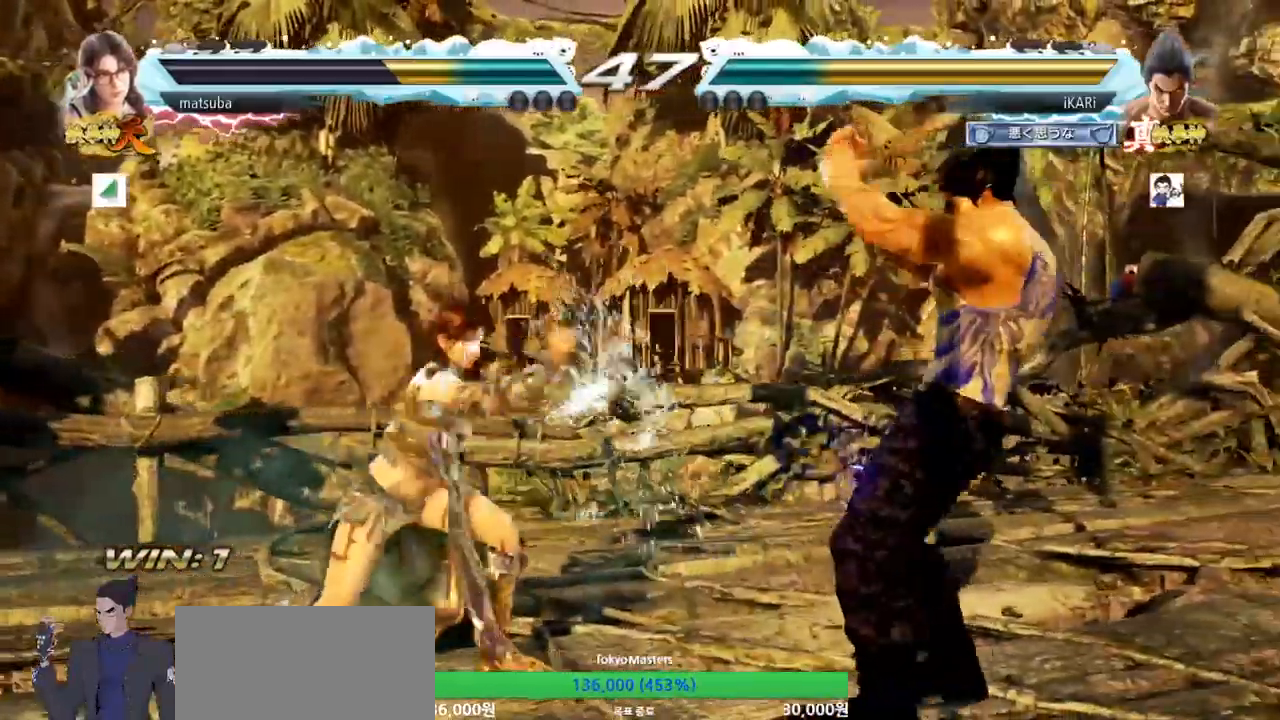
{"buttons": [], "left_stick": "center", "events": [[17, "left_stick", "left"], [67, "left_stick", "center"], [150, "left_stick", "left"], [283, "CROSS", "down"], [350, "CROSS", "up"], [350, "TRIANGLE", "down"], [367, "TRIANGLE", "up"], [434, "left_stick", "center"]]}
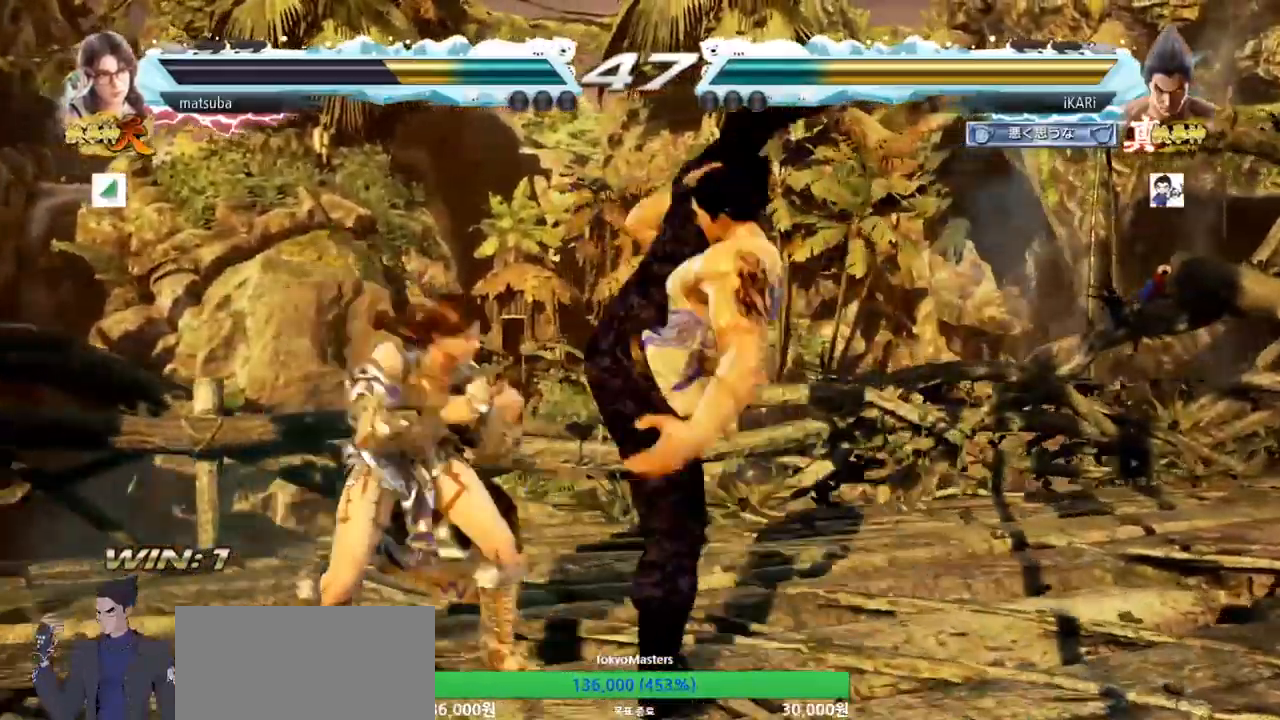
{"buttons": [], "left_stick": "down-left", "events": [[17, "left_stick", "left"], [417, "left_stick", "down-left"]]}
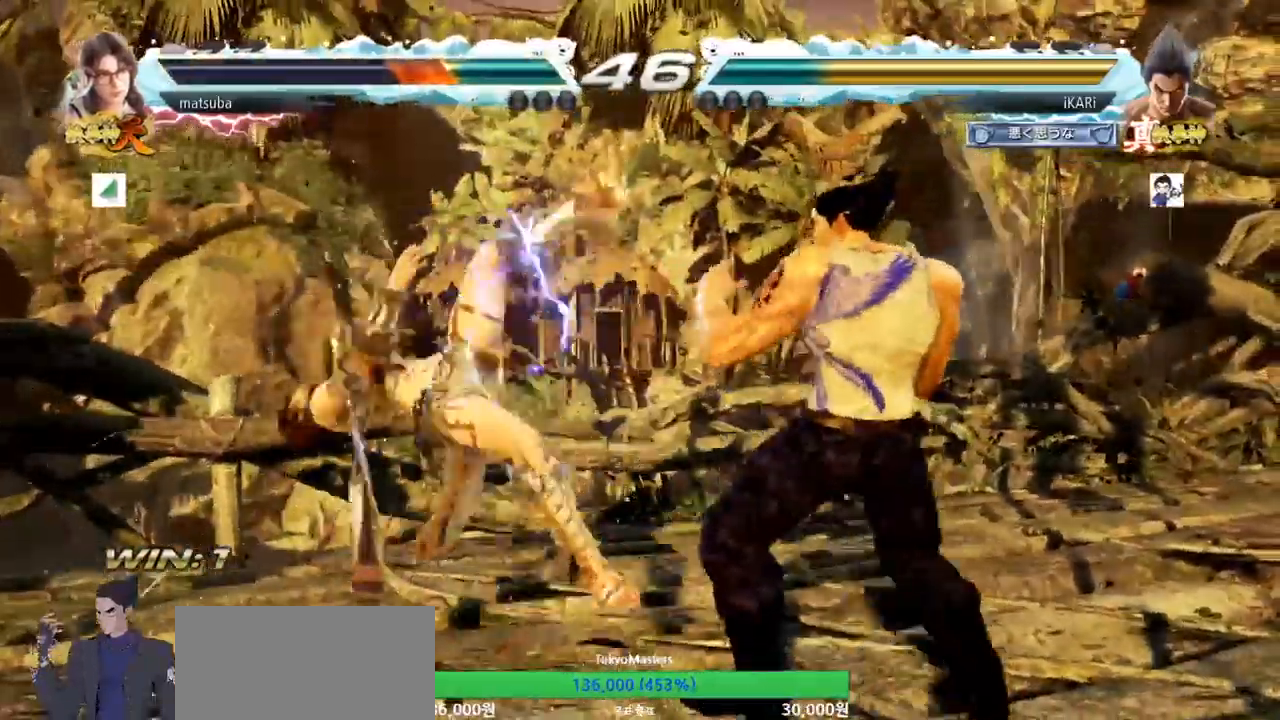
{"buttons": [], "left_stick": "down-left", "events": [[17, "SQUARE", "down"], [67, "SQUARE", "up"], [183, "CIRCLE", "down"], [250, "CIRCLE", "up"], [283, "CIRCLE", "down"], [384, "CIRCLE", "up"], [450, "TRIANGLE", "down"], [484, "TRIANGLE", "up"]]}
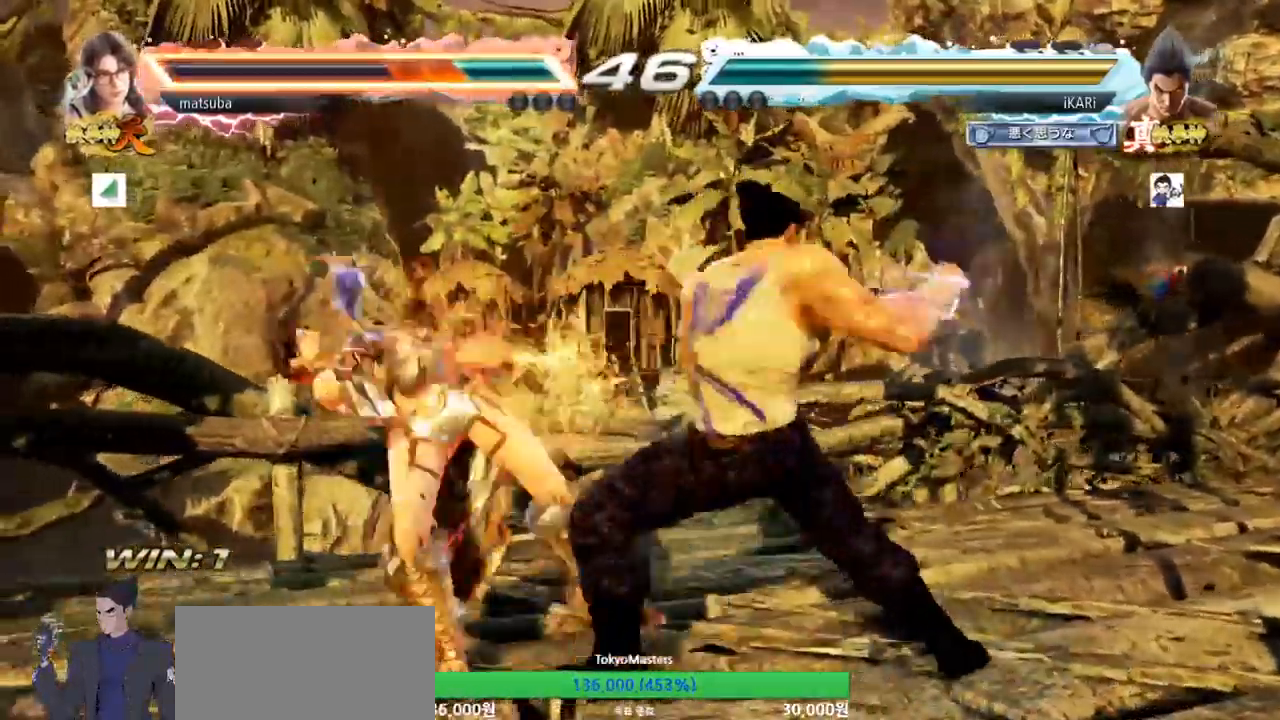
{"buttons": [], "left_stick": "center", "events": [[34, "TRIANGLE", "down"], [84, "TRIANGLE", "up"], [100, "TRIANGLE", "down"], [117, "left_stick", "center"], [234, "TRIANGLE", "up"]]}
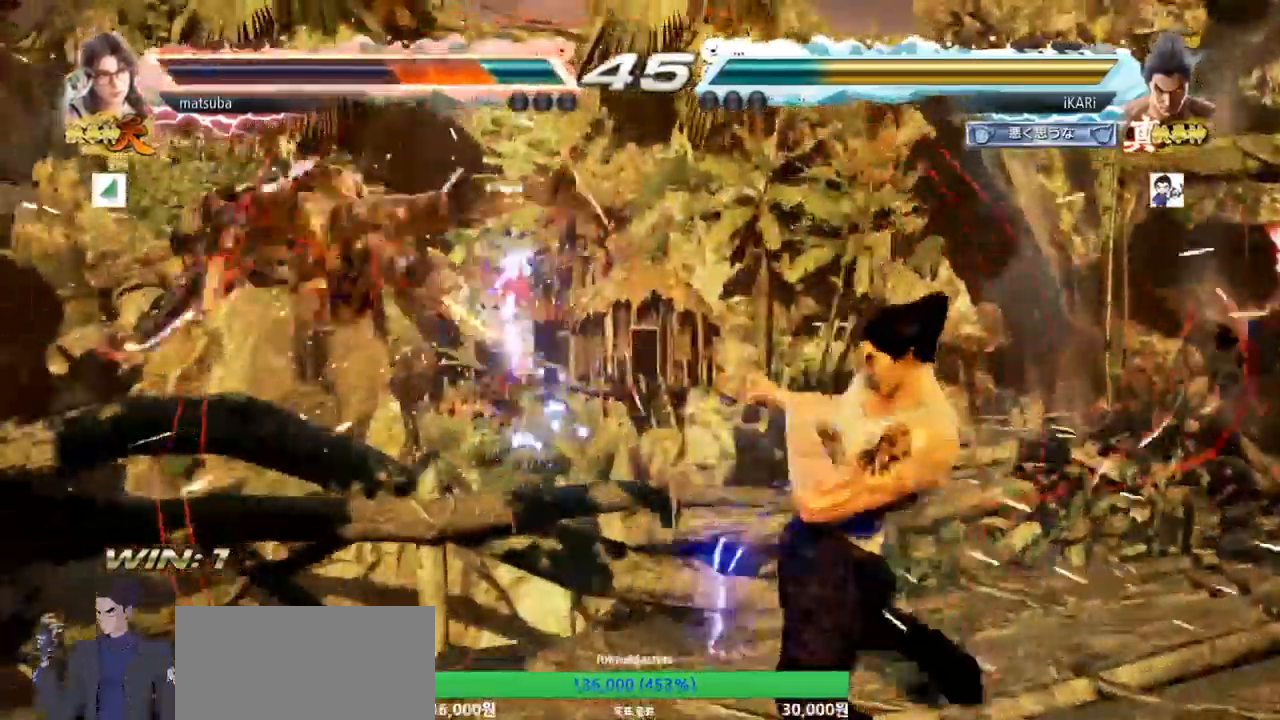
{"buttons": ["CIRCLE"], "left_stick": "center", "events": [[83, "SQUARE", "down"], [217, "TRIANGLE", "down"], [250, "SQUARE", "up"], [250, "TRIANGLE", "up"], [350, "CIRCLE", "down"], [417, "CIRCLE", "up"], [417, "CROSS", "down"], [484, "CIRCLE", "down"], [484, "CROSS", "up"]]}
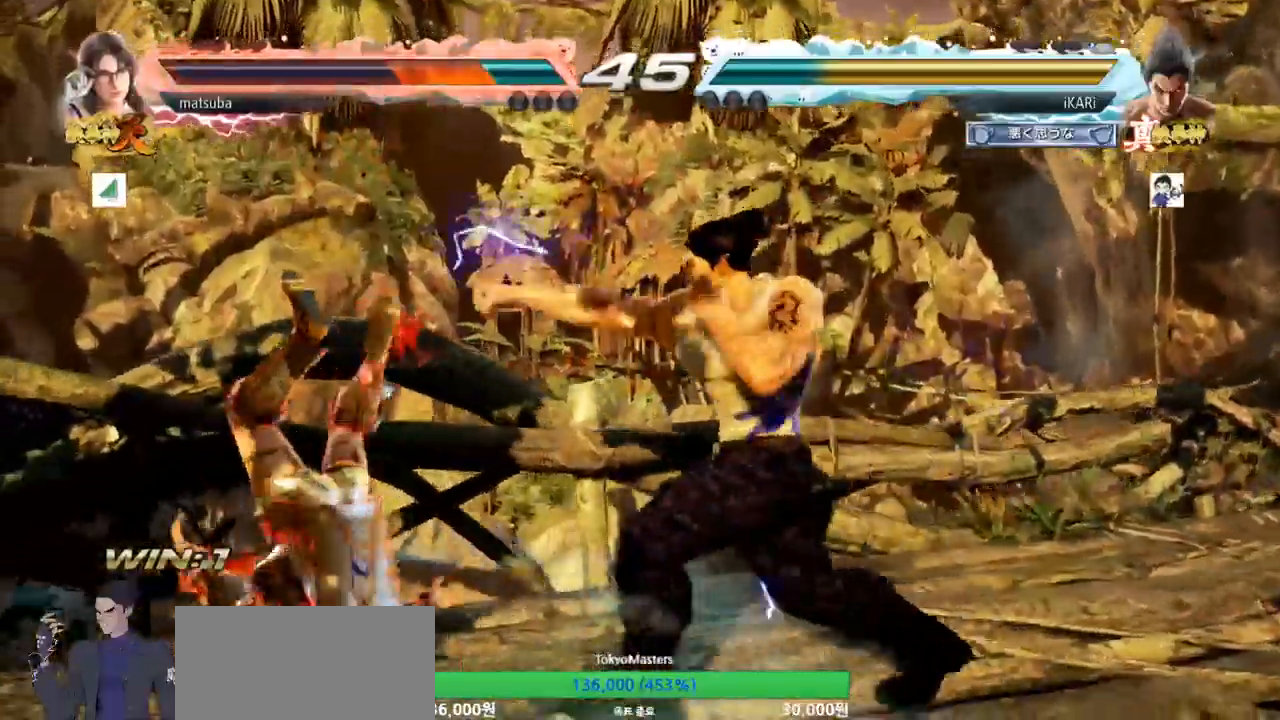
{"buttons": [], "left_stick": "center", "events": [[50, "CROSS", "down"], [84, "CIRCLE", "up"], [167, "CROSS", "up"], [217, "TRIANGLE", "down"], [284, "TRIANGLE", "up"], [334, "TRIANGLE", "down"], [401, "TRIANGLE", "up"], [434, "TRIANGLE", "down"], [484, "TRIANGLE", "up"]]}
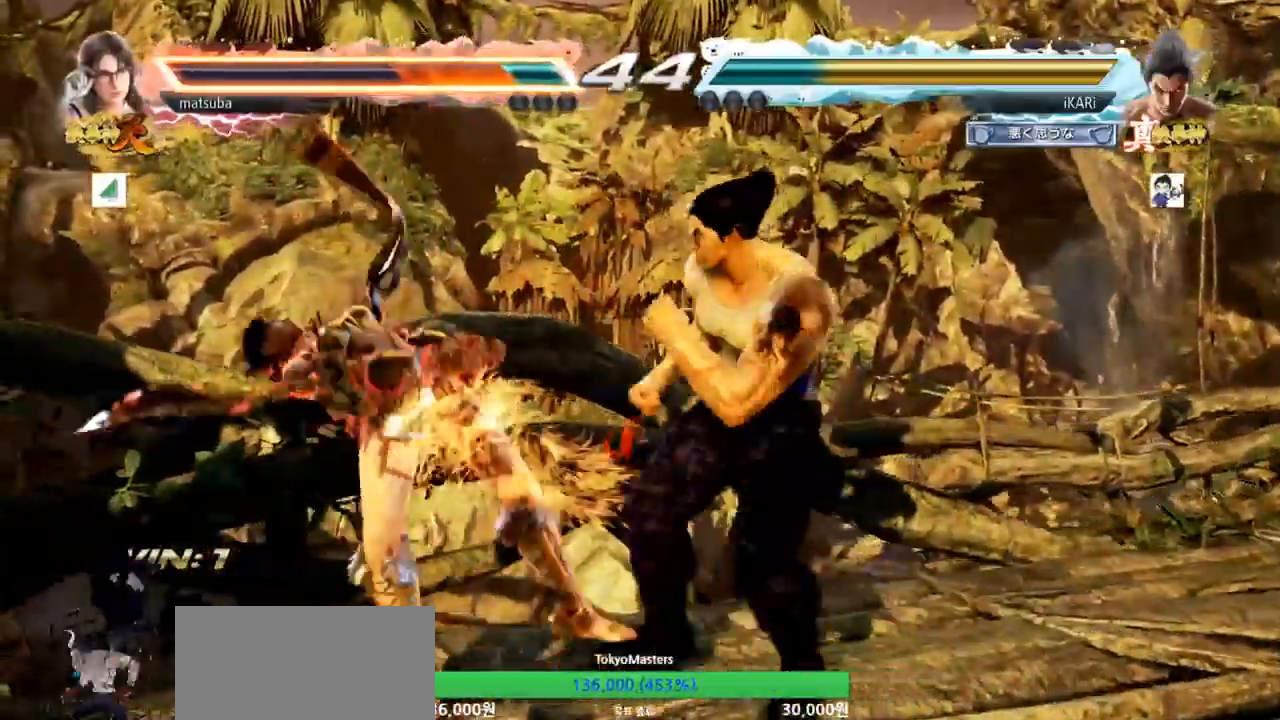
{"buttons": [], "left_stick": "left", "events": [[17, "TRIANGLE", "down"], [50, "TRIANGLE", "up"], [100, "TRIANGLE", "down"], [150, "TRIANGLE", "up"], [183, "TRIANGLE", "down"], [367, "TRIANGLE", "up"], [384, "left_stick", "left"]]}
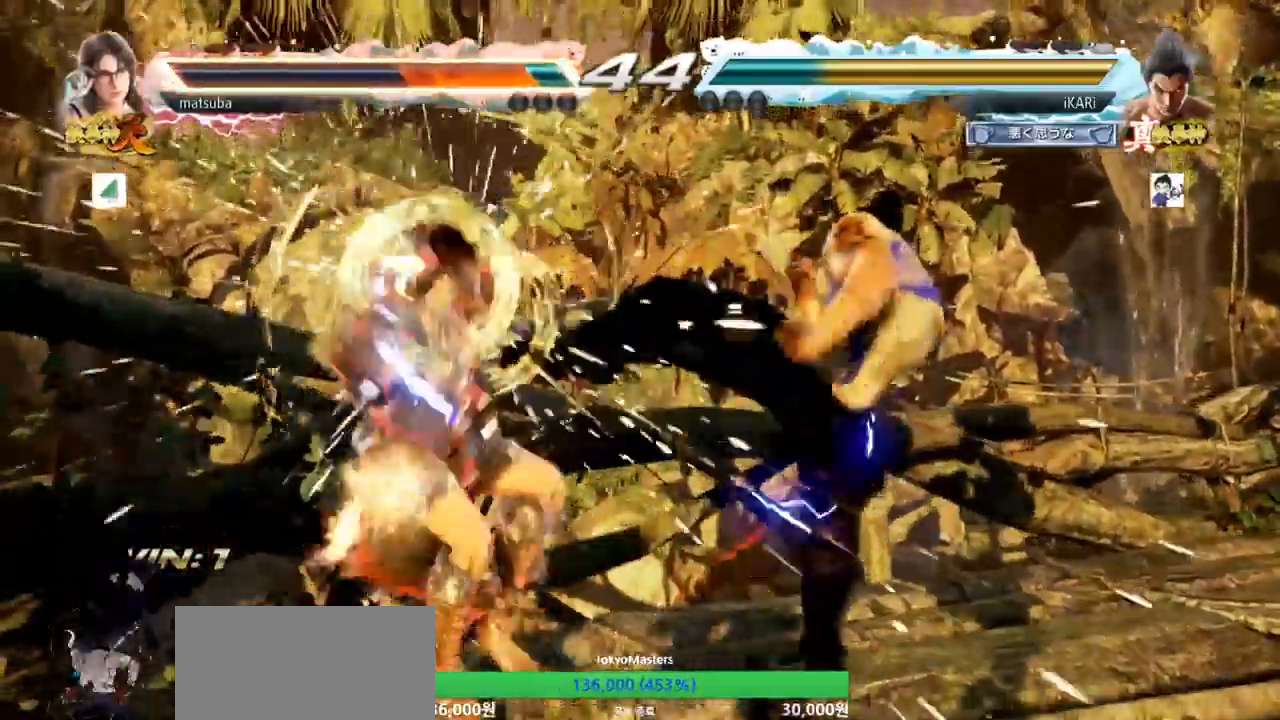
{"buttons": ["TRIANGLE"], "left_stick": "down-left"}
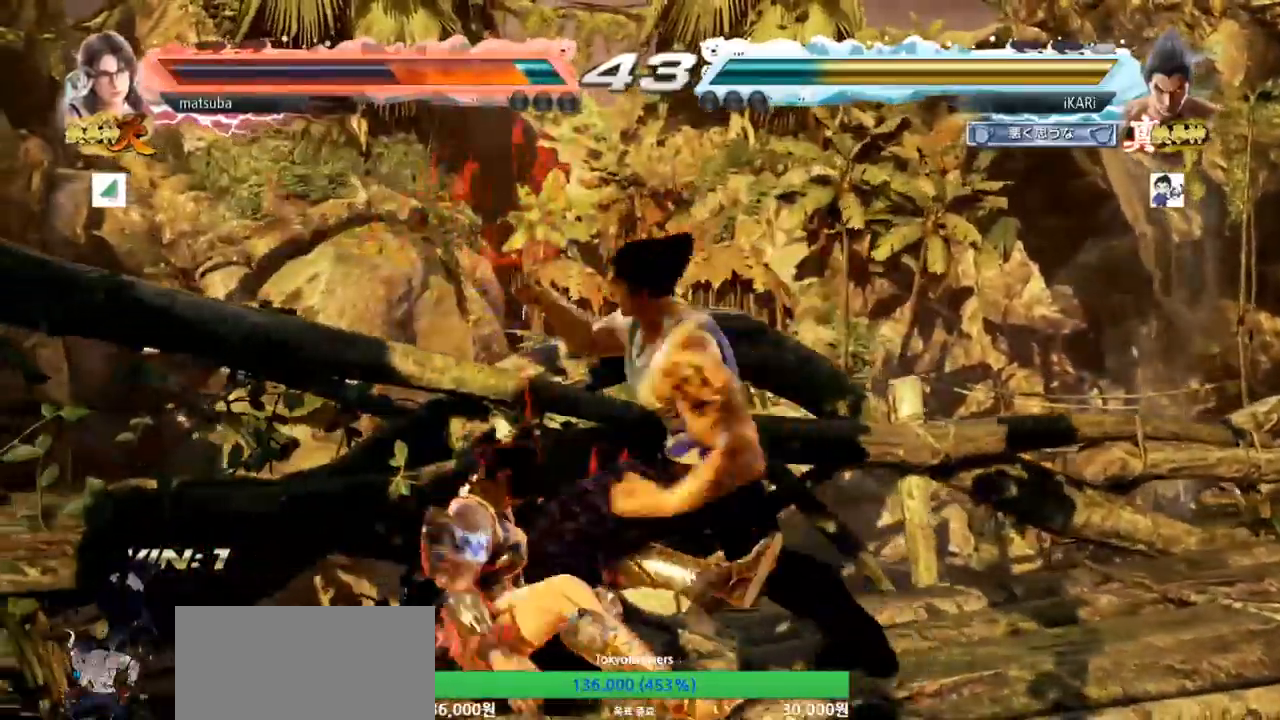
{"buttons": [], "left_stick": "center", "events": [[34, "TRIANGLE", "up"], [67, "TRIANGLE", "down"], [100, "TRIANGLE", "up"], [167, "TRIANGLE", "down"], [200, "TRIANGLE", "up"], [250, "TRIANGLE", "down"], [284, "left_stick", "center"], [434, "TRIANGLE", "up"]]}